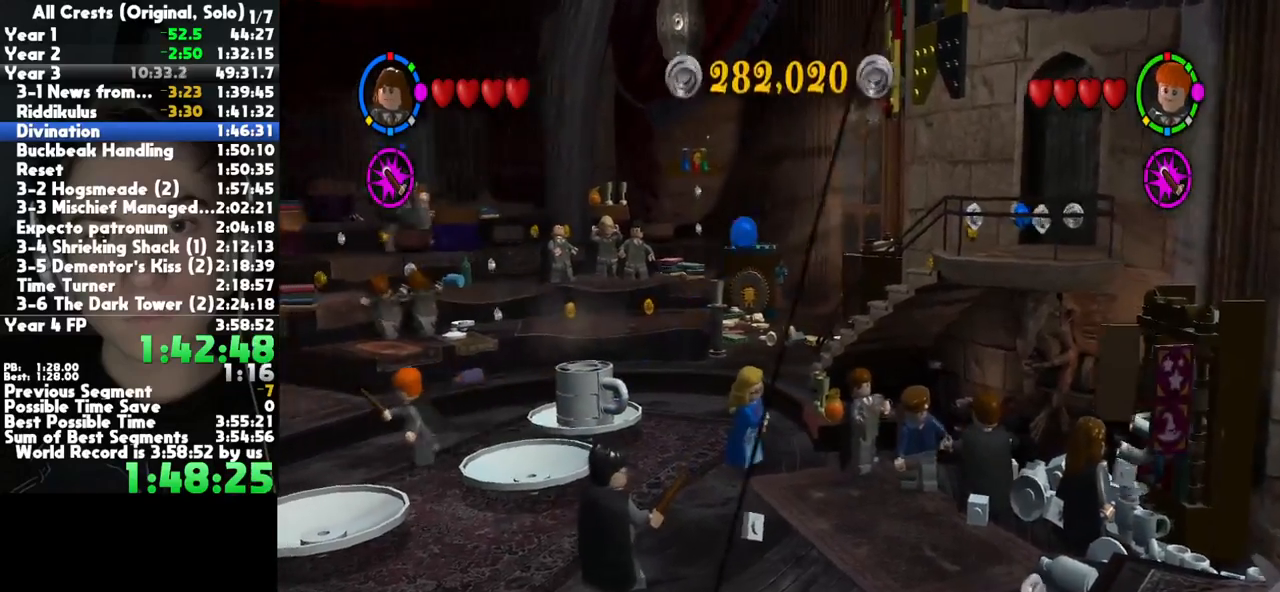
Gameplay with a controller (Xbox layout); each line is a JSON object with the inputs held at the frame after it. "button_events" lists button changes between this image and that frame as [ms after this image, input, new state], when the widget could be followed in between (sticks are given only as held states). This document gives stick clicks only as held states, not as events. Not read: other_buttons.
{"buttons": [], "left_stick": "center", "right_stick": "center", "button_events": []}
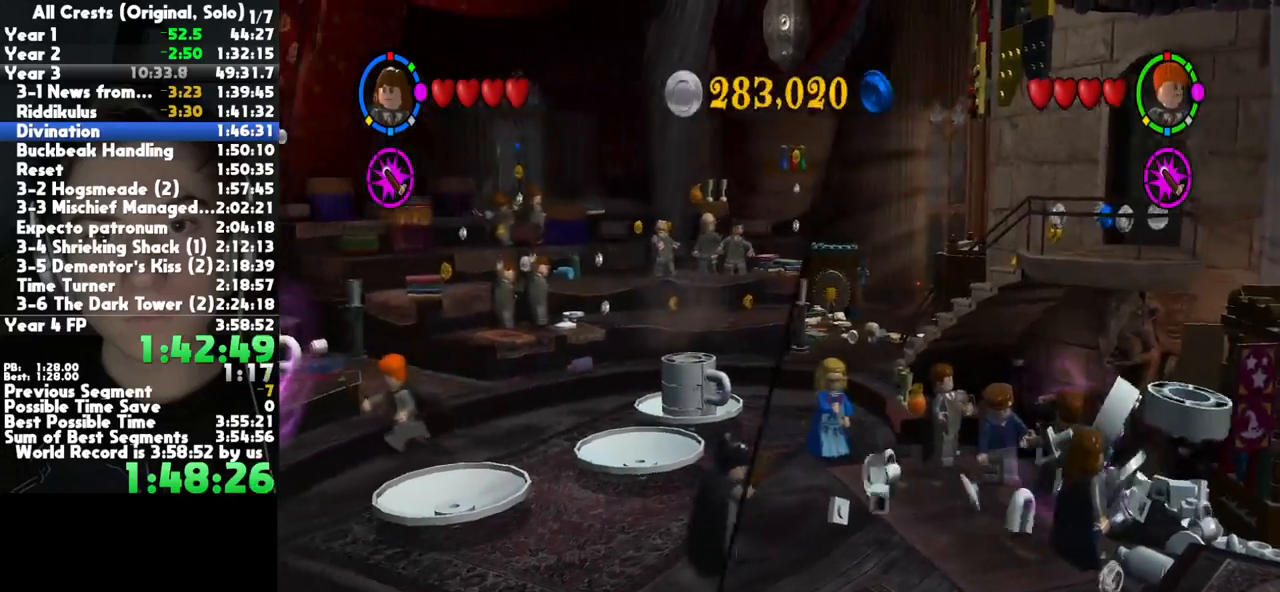
{"buttons": ["B"], "left_stick": "center", "right_stick": "center", "button_events": [[433, "B", "down"]]}
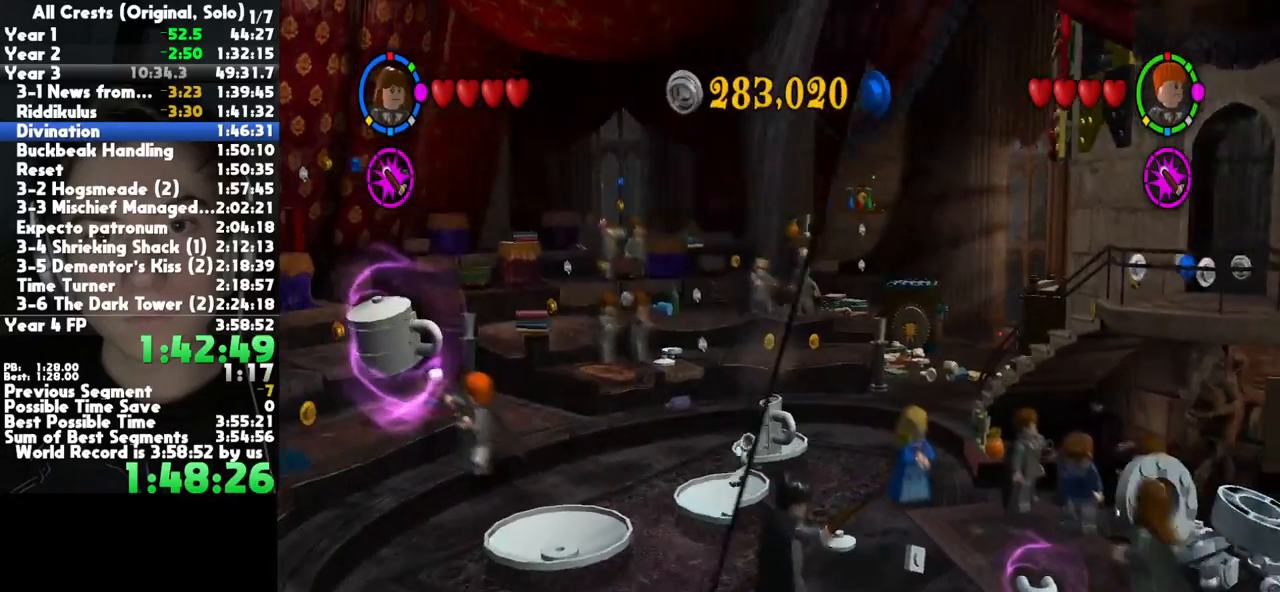
{"buttons": ["B"], "left_stick": "center", "right_stick": "center", "button_events": []}
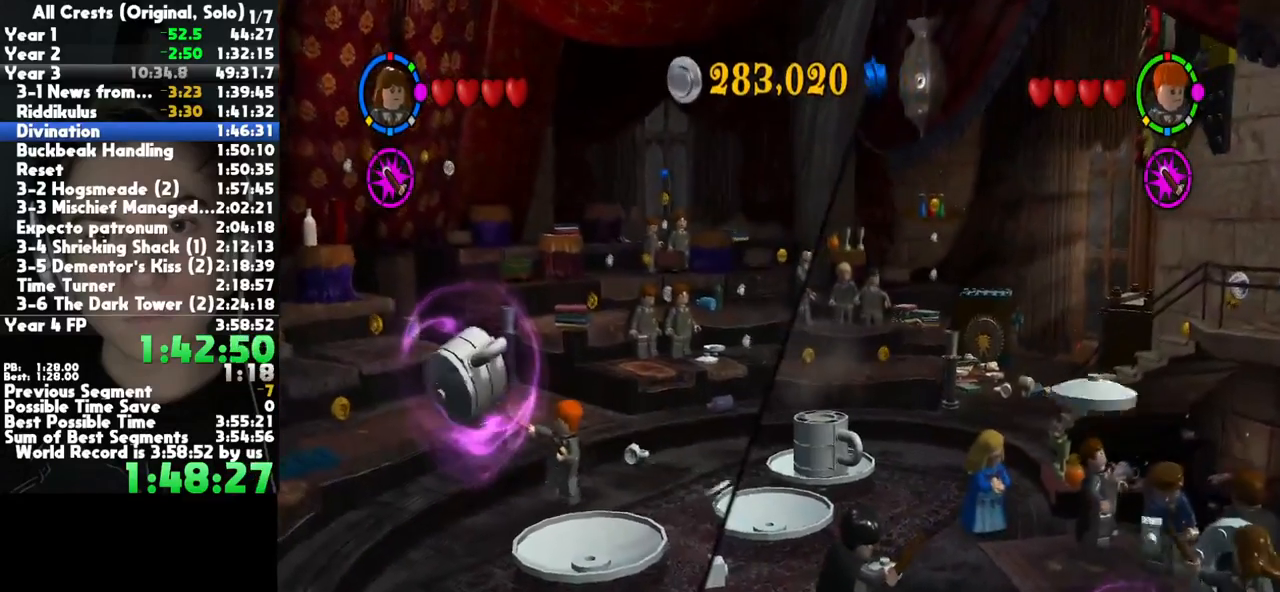
{"buttons": ["B"], "left_stick": "center", "right_stick": "center", "button_events": []}
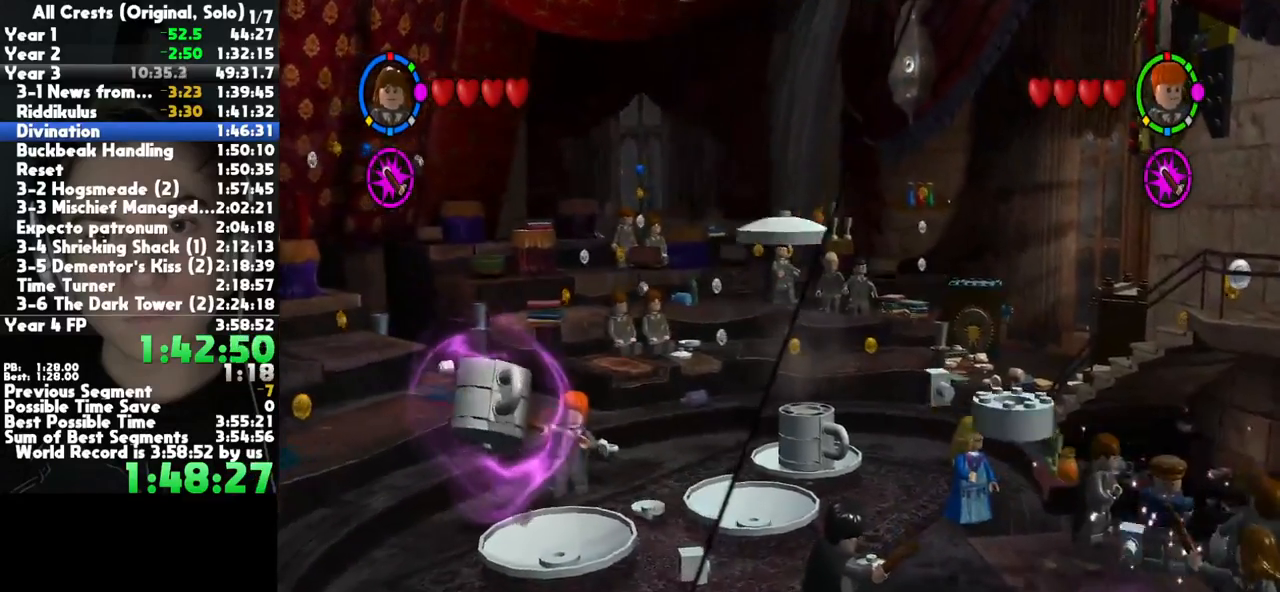
{"buttons": ["B"], "left_stick": "center", "right_stick": "center", "button_events": []}
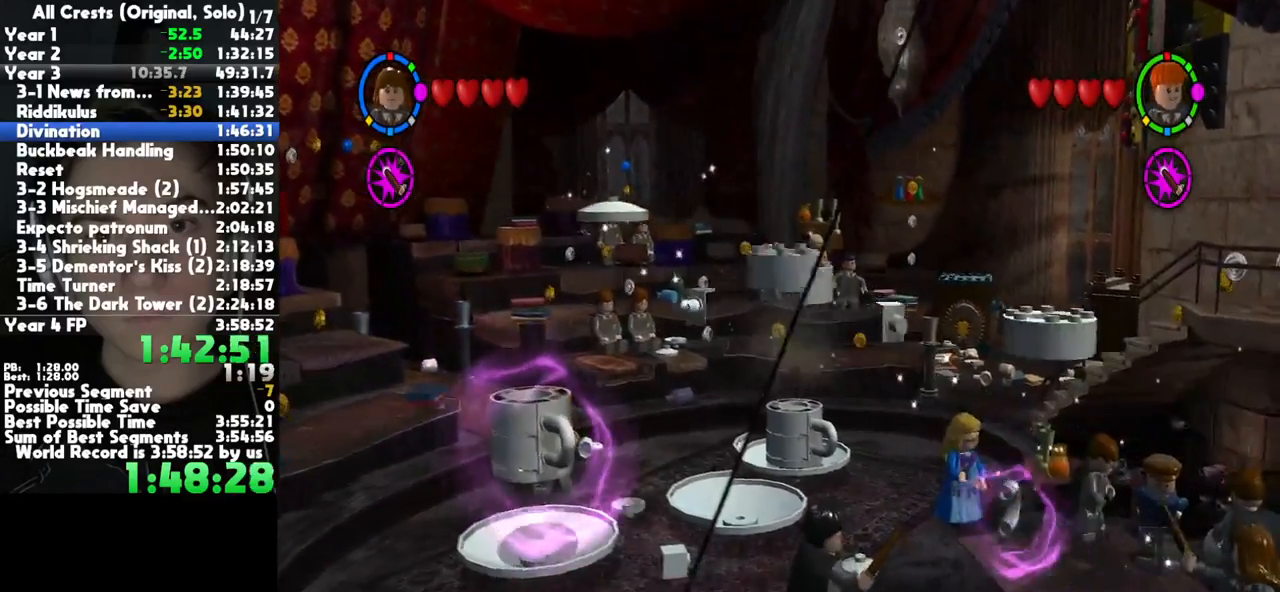
{"buttons": ["B"], "left_stick": "center", "right_stick": "center", "button_events": []}
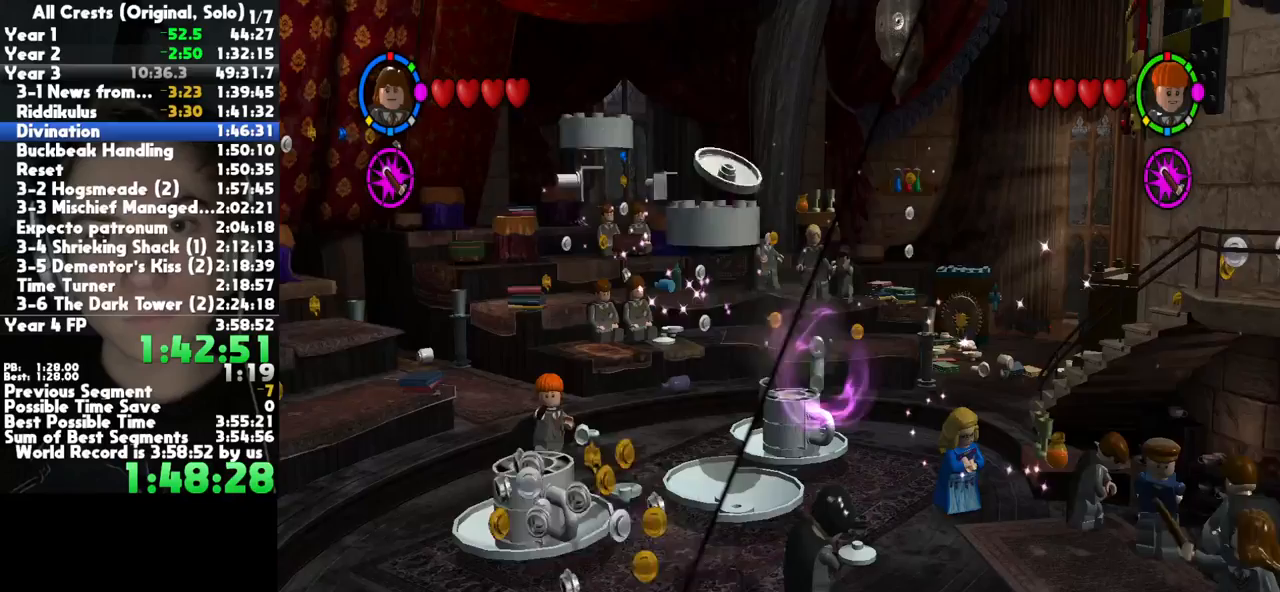
{"buttons": ["B"], "left_stick": "center", "right_stick": "center", "button_events": []}
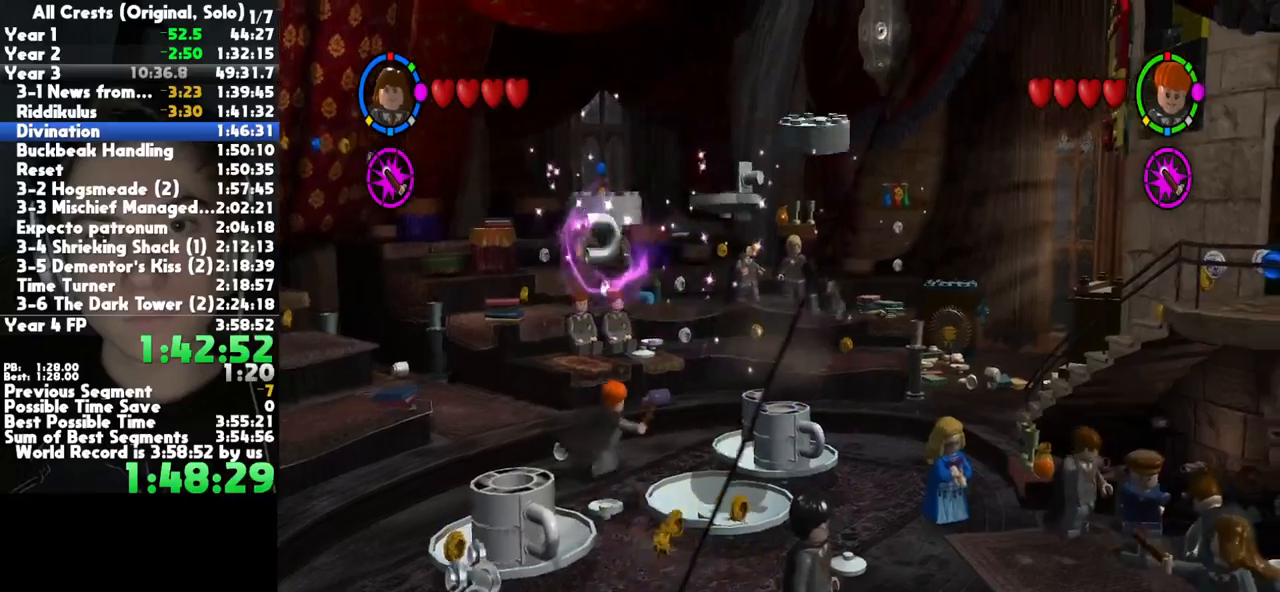
{"buttons": ["B"], "left_stick": "center", "right_stick": "center", "button_events": []}
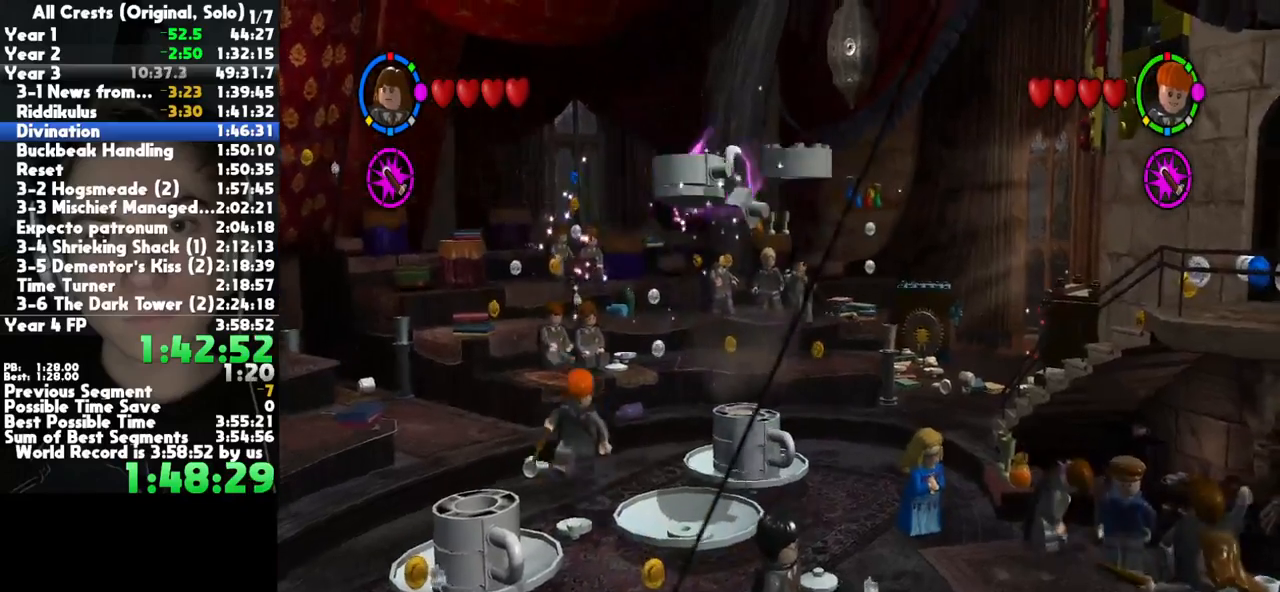
{"buttons": ["B"], "left_stick": "center", "right_stick": "center", "button_events": []}
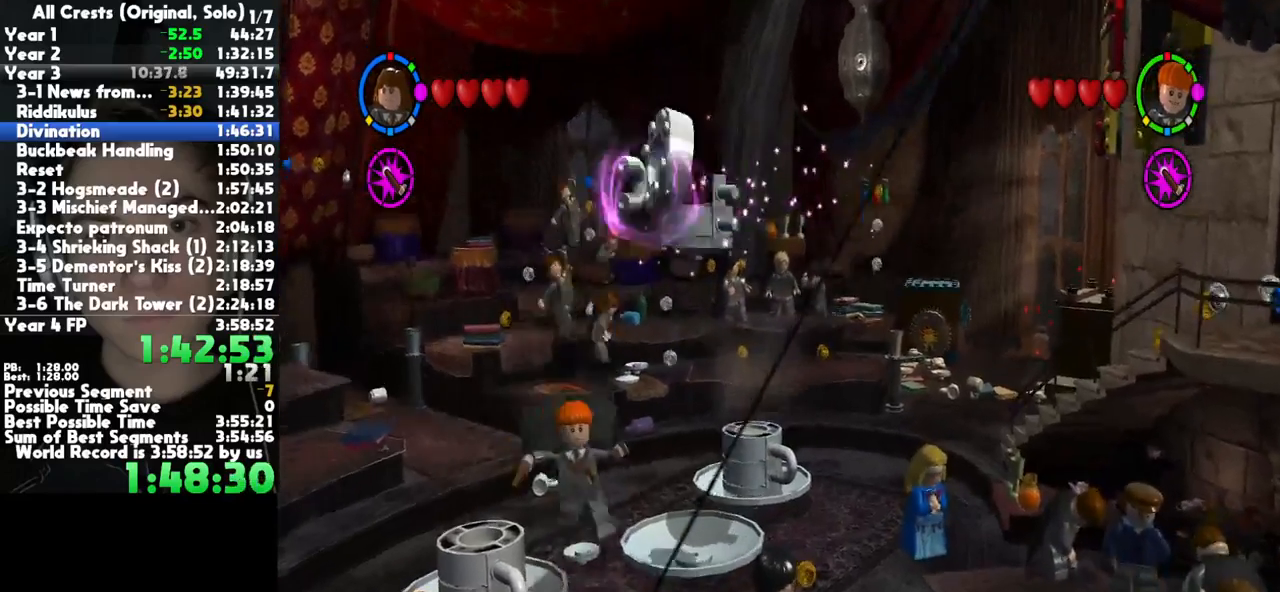
{"buttons": ["B"], "left_stick": "center", "right_stick": "center", "button_events": []}
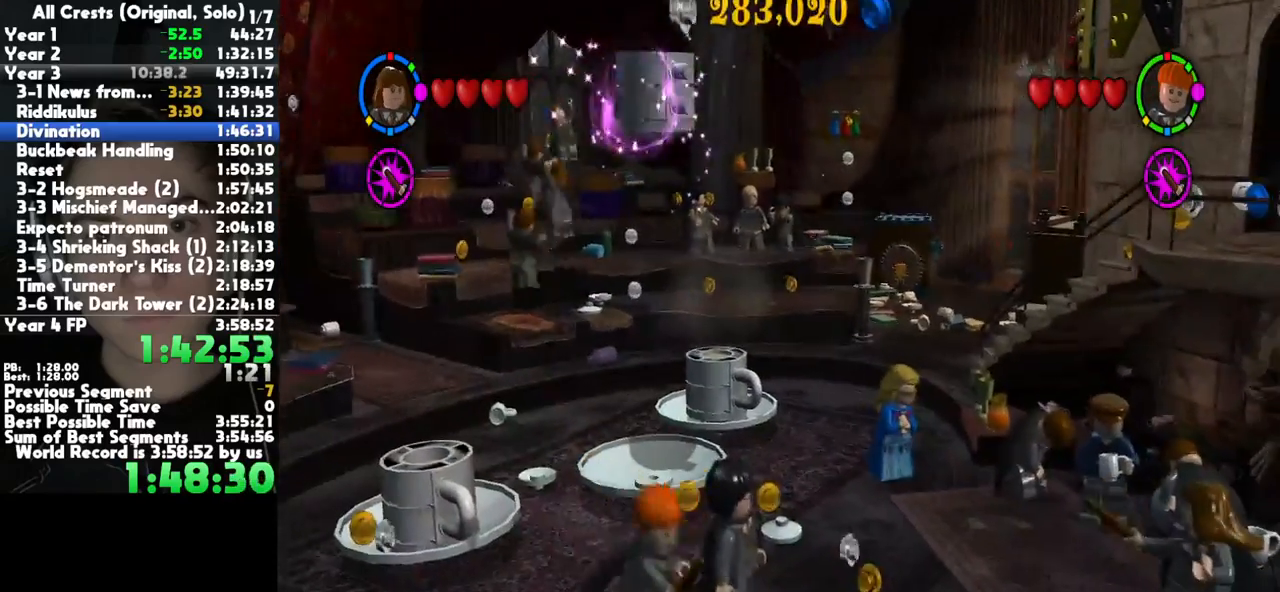
{"buttons": ["B"], "left_stick": "center", "right_stick": "center", "button_events": []}
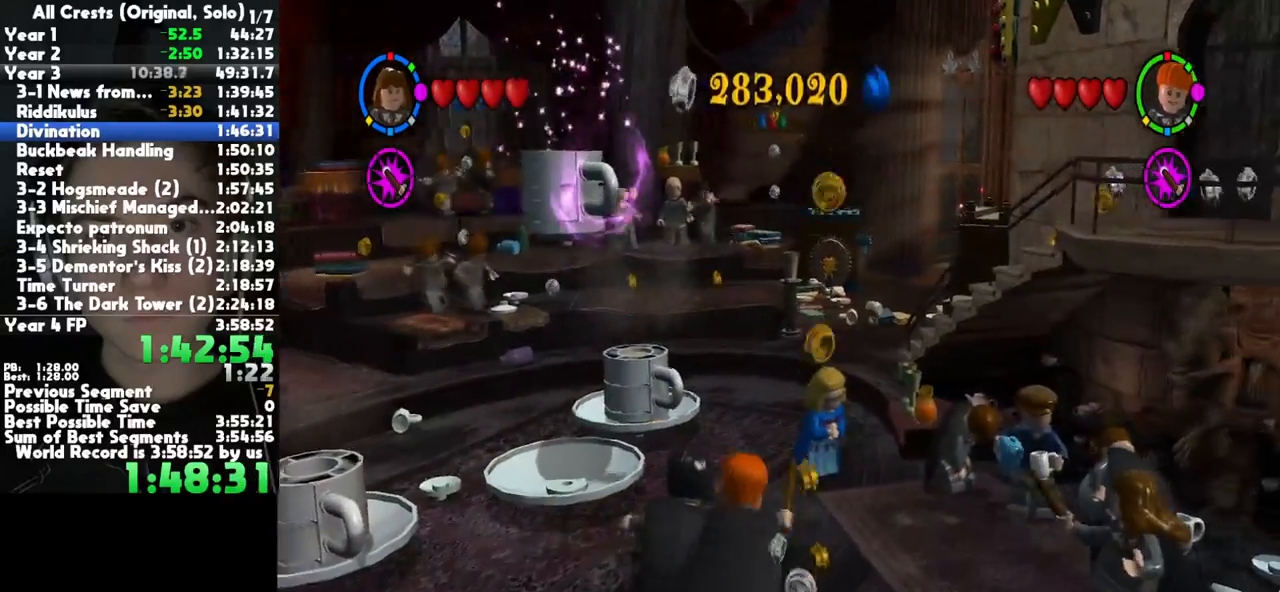
{"buttons": ["B"], "left_stick": "left", "right_stick": "center", "button_events": []}
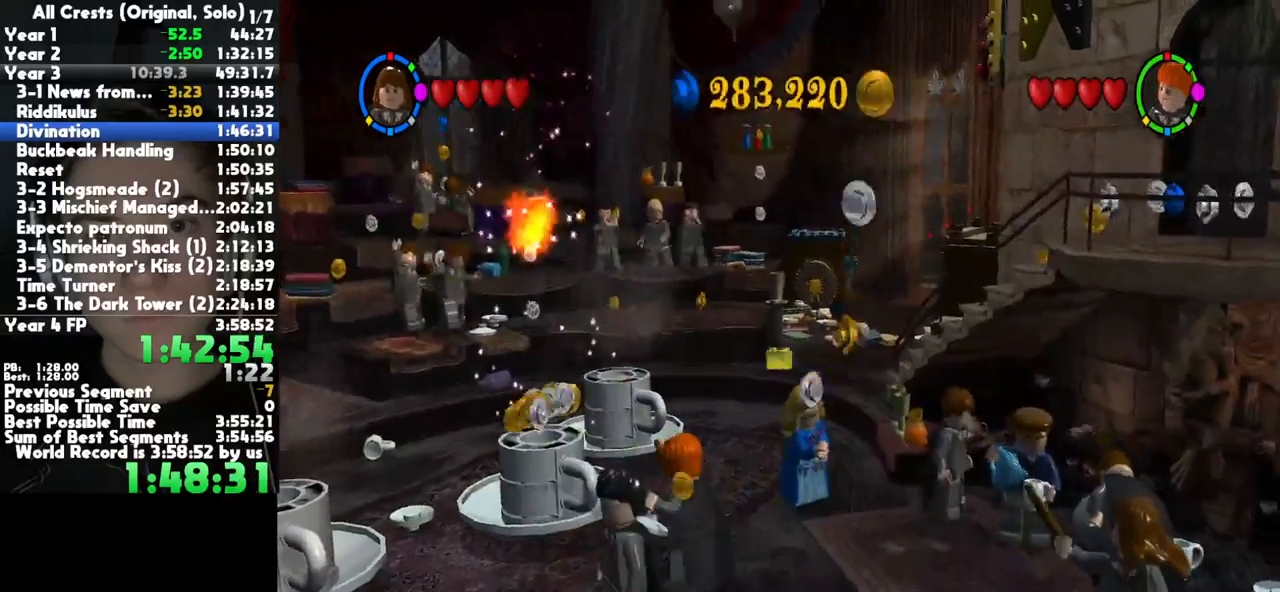
{"buttons": [], "left_stick": "left", "right_stick": "center", "button_events": [[183, "B", "up"]]}
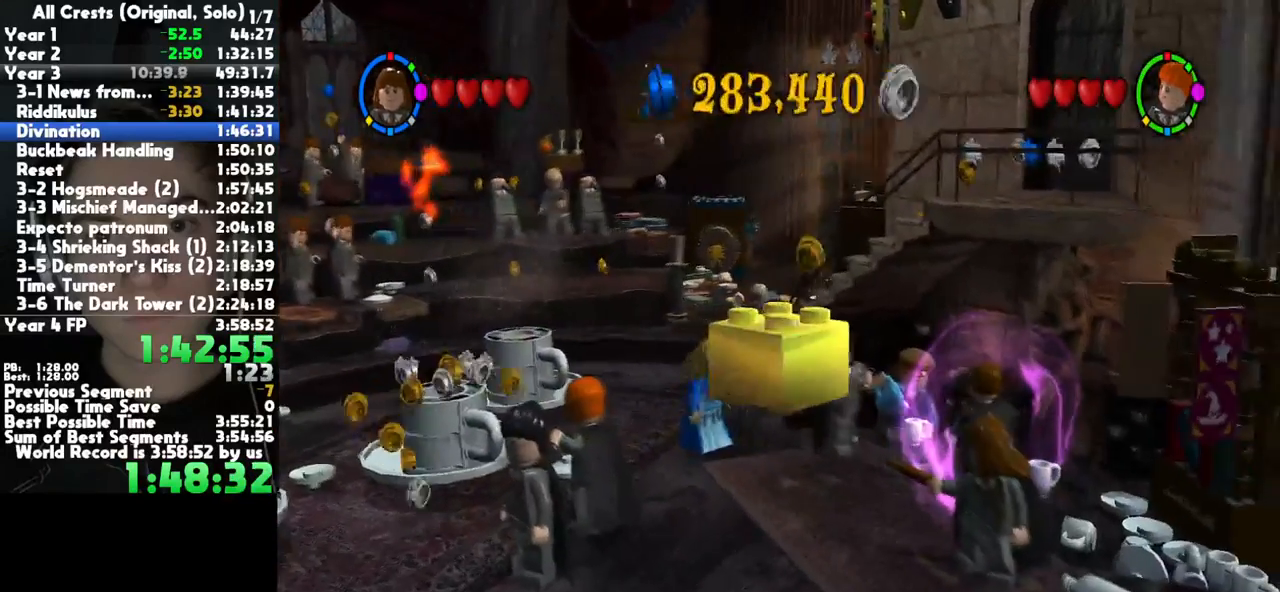
{"buttons": [], "left_stick": "left", "right_stick": "center", "button_events": []}
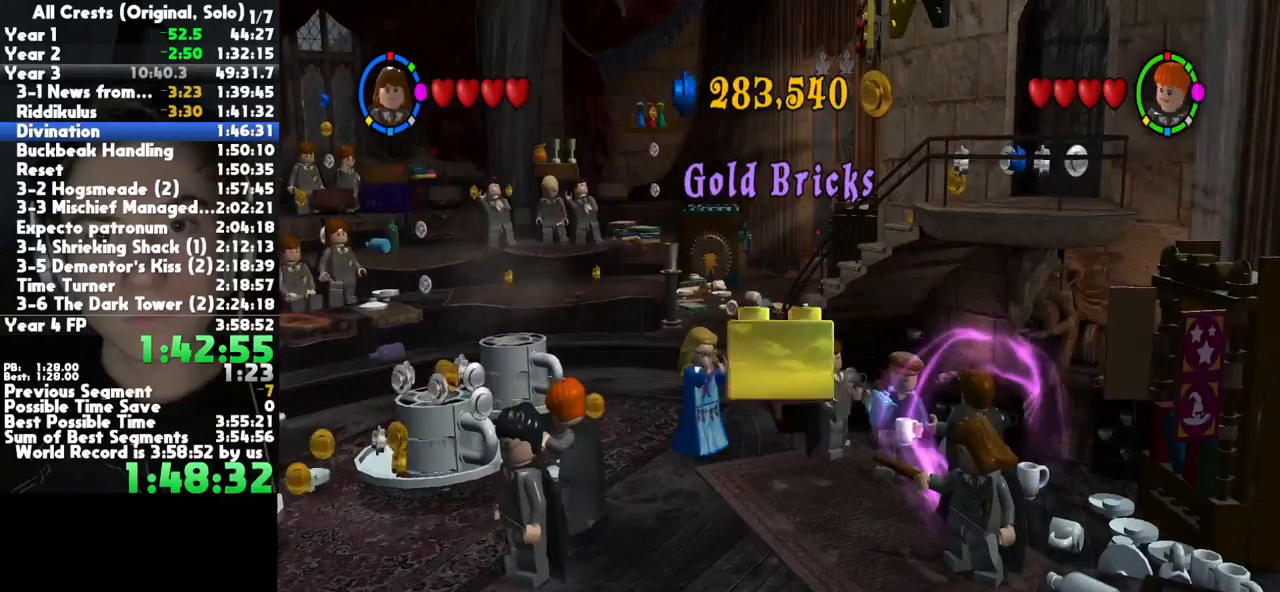
{"buttons": [], "left_stick": "left", "right_stick": "center", "button_events": []}
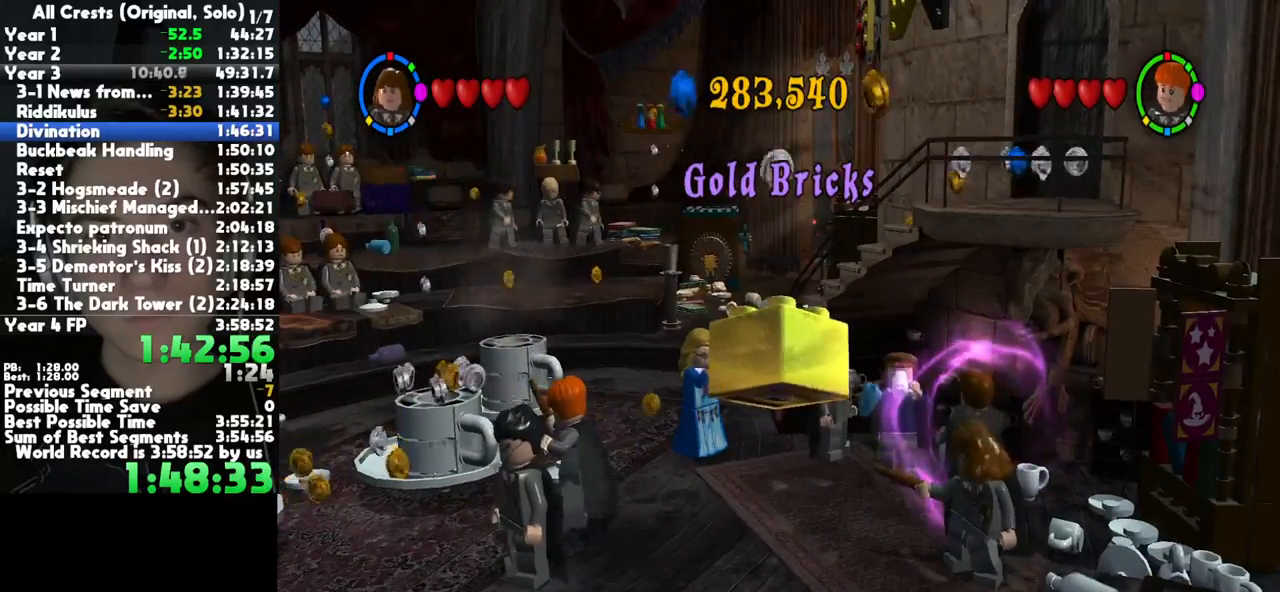
{"buttons": [], "left_stick": "left", "right_stick": "center", "button_events": []}
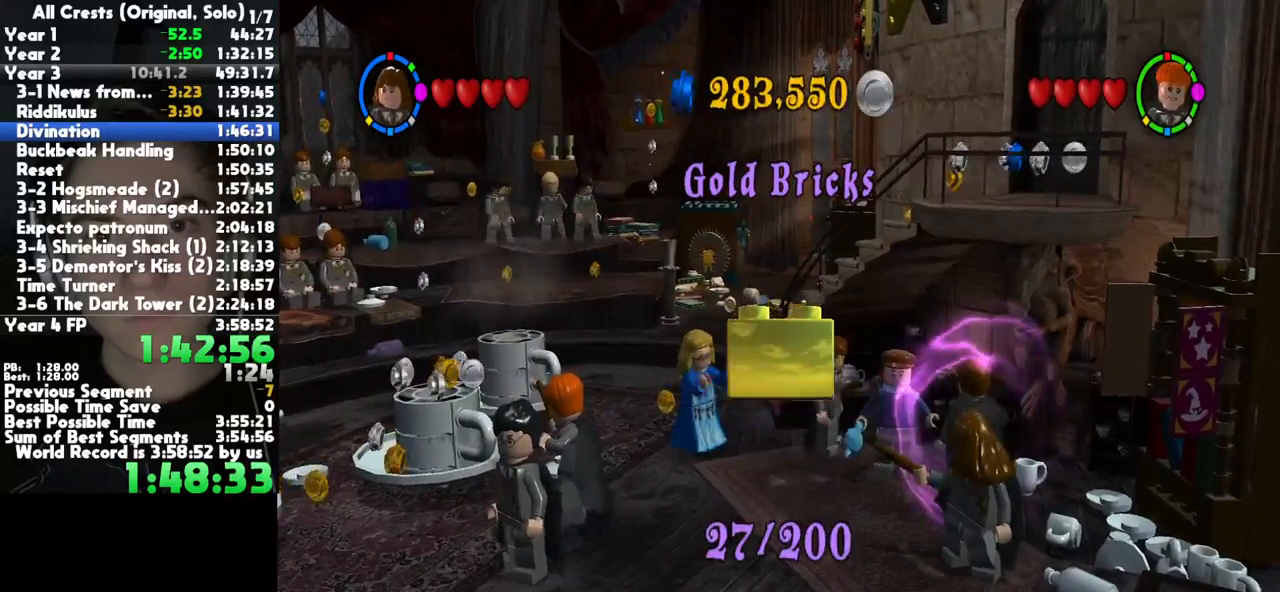
{"buttons": [], "left_stick": "left", "right_stick": "center", "button_events": []}
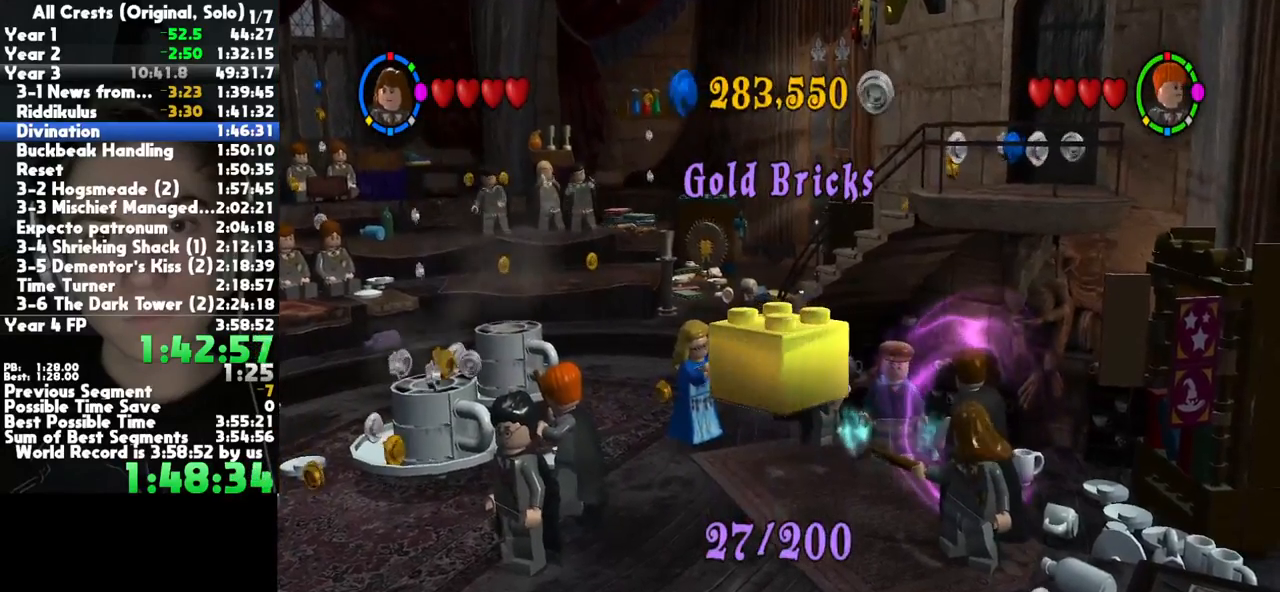
{"buttons": [], "left_stick": "left", "right_stick": "center", "button_events": []}
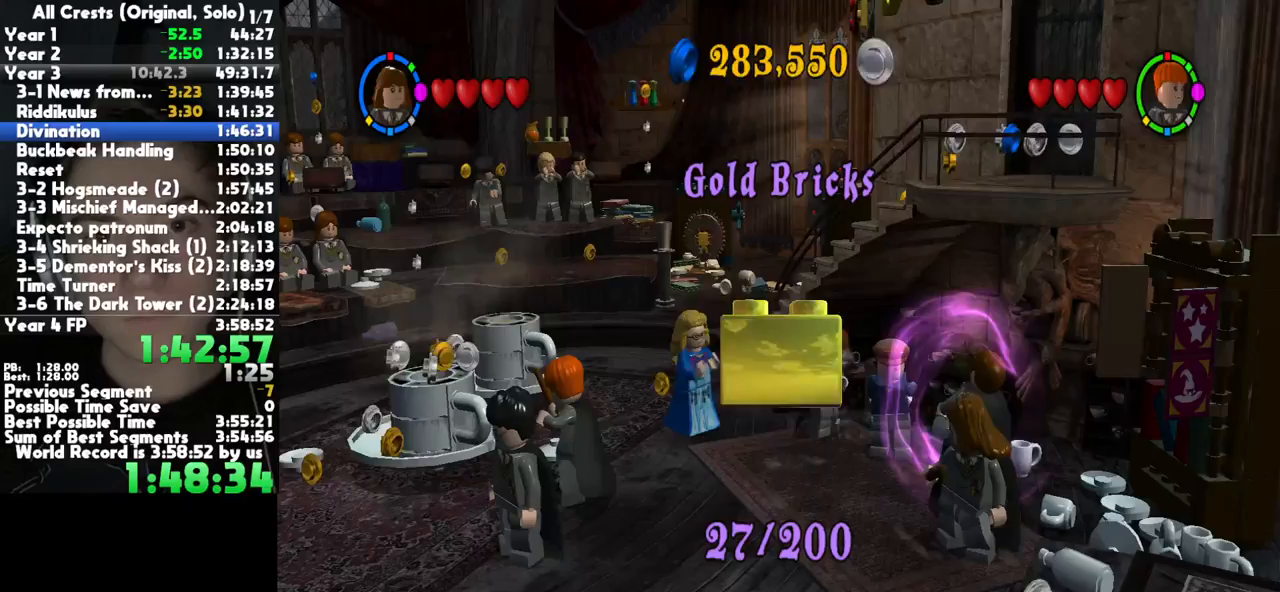
{"buttons": [], "left_stick": "left", "right_stick": "center", "button_events": []}
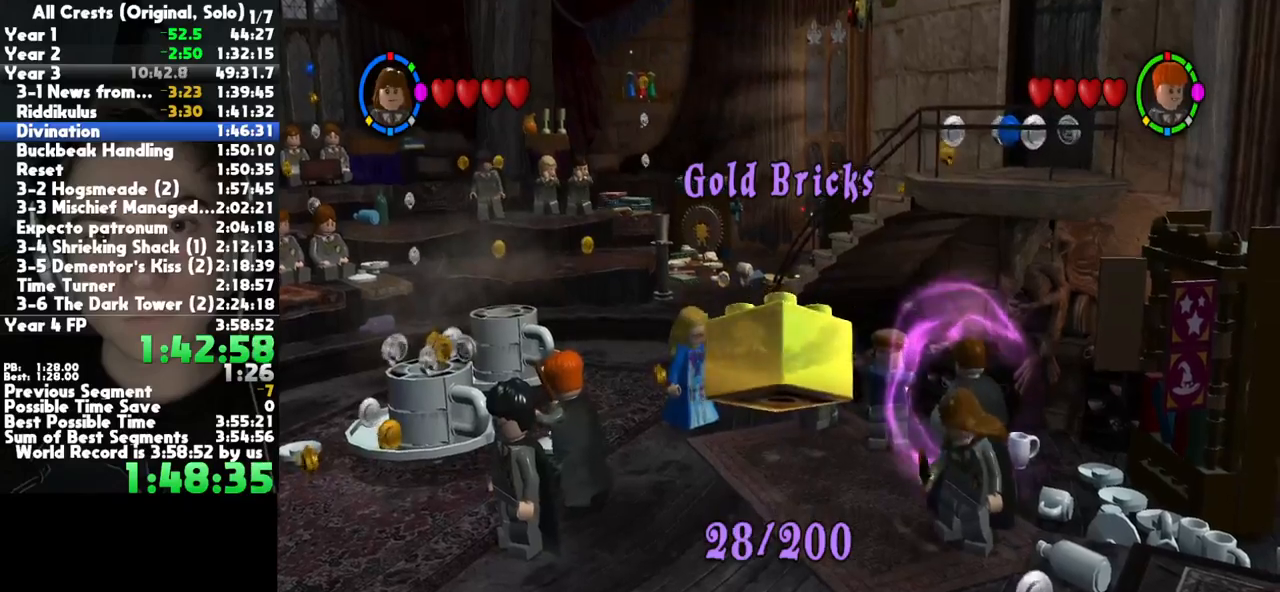
{"buttons": [], "left_stick": "left", "right_stick": "center", "button_events": []}
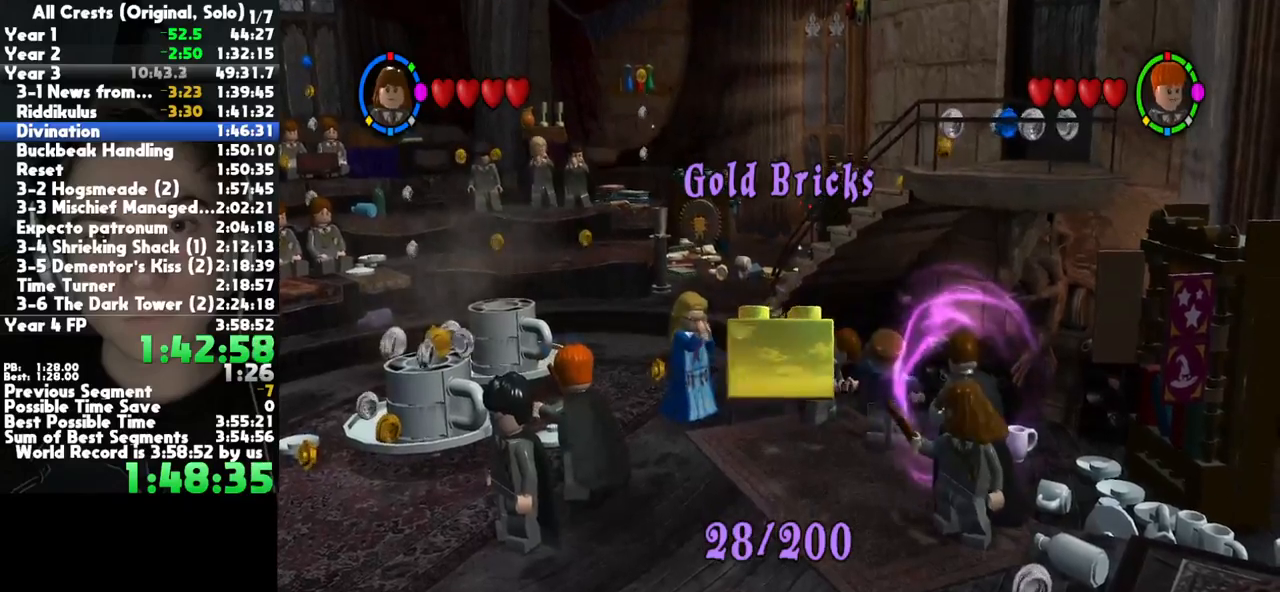
{"buttons": [], "left_stick": "left", "right_stick": "center", "button_events": []}
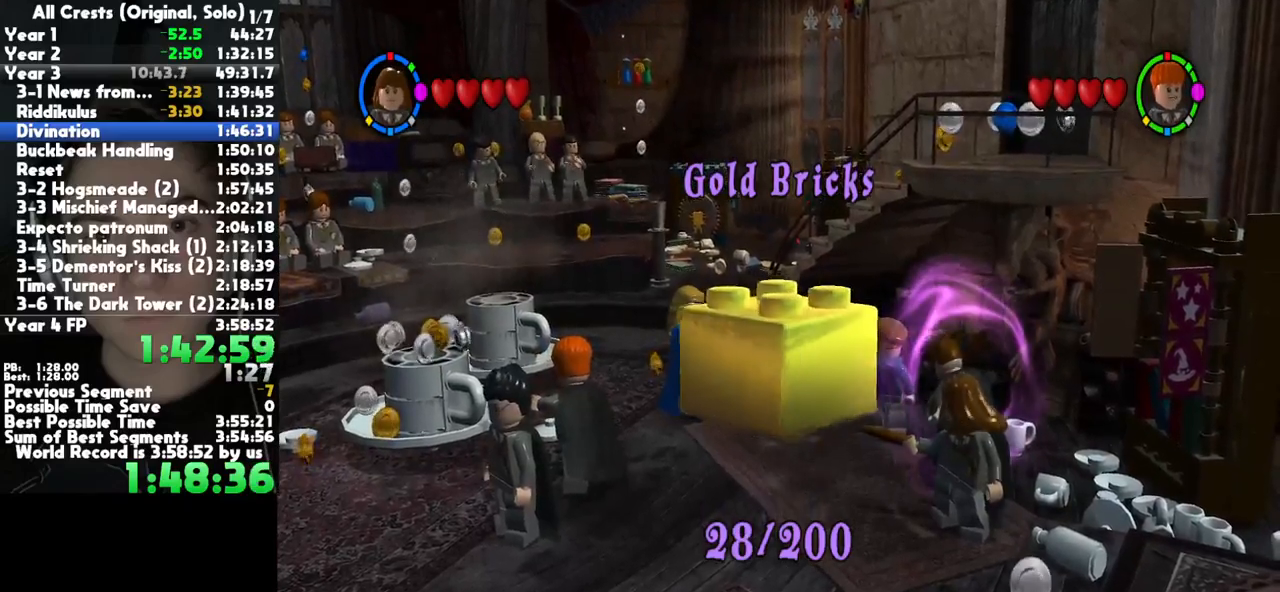
{"buttons": [], "left_stick": "left", "right_stick": "center", "button_events": []}
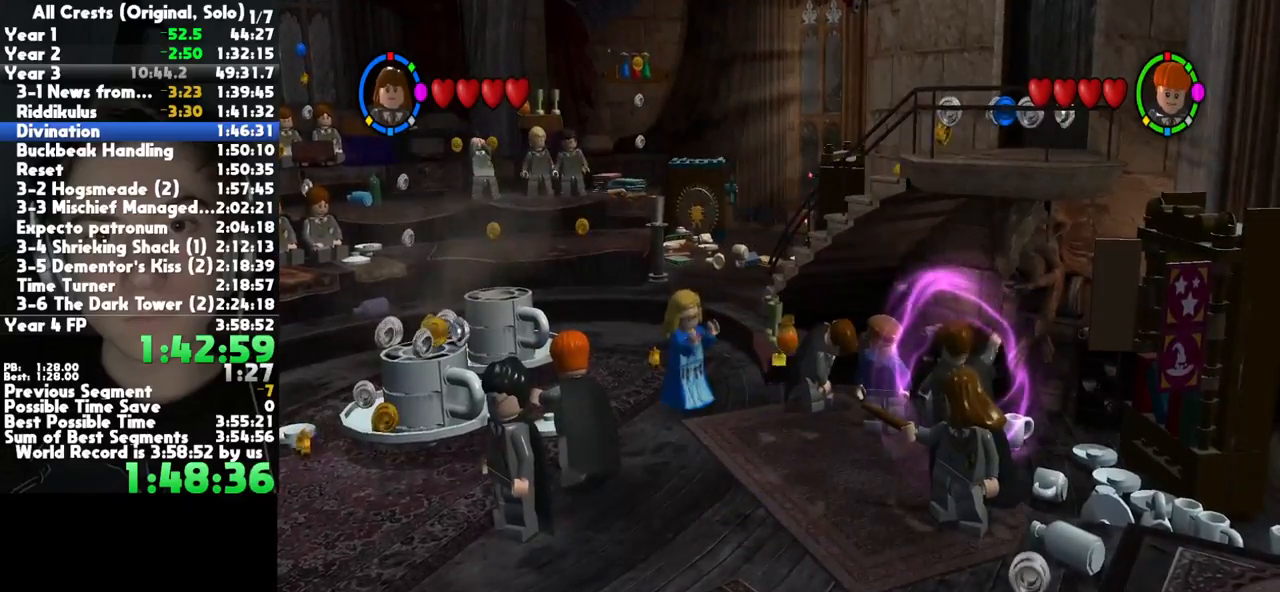
{"buttons": [], "left_stick": "left", "right_stick": "center", "button_events": []}
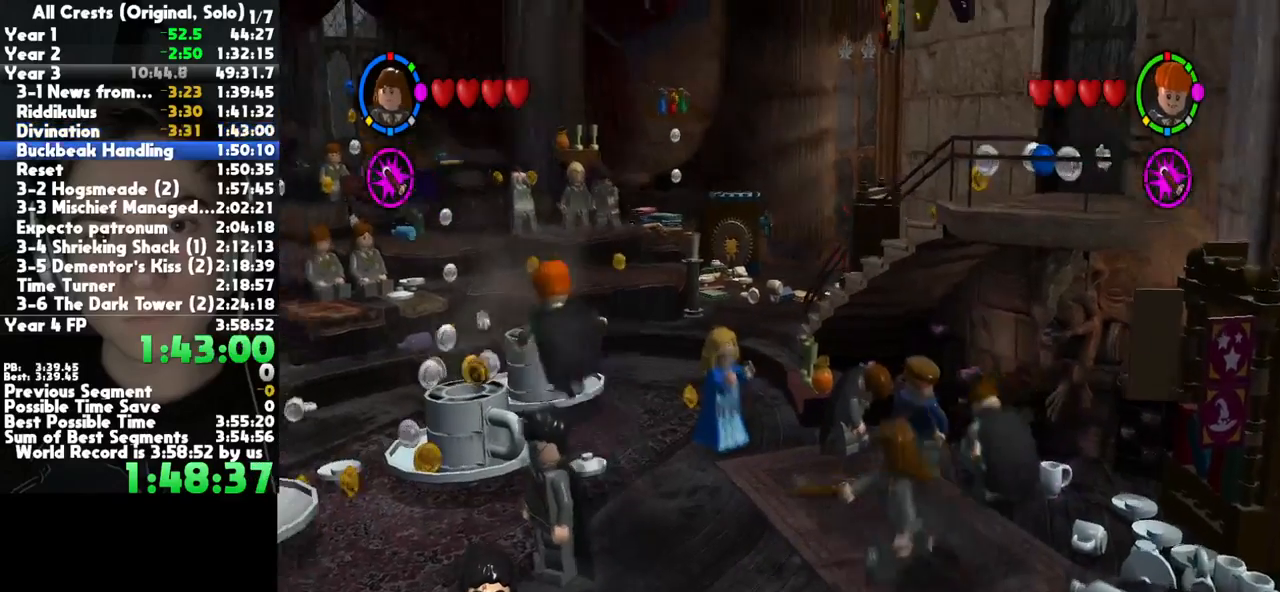
{"buttons": [], "left_stick": "left", "right_stick": "center", "button_events": []}
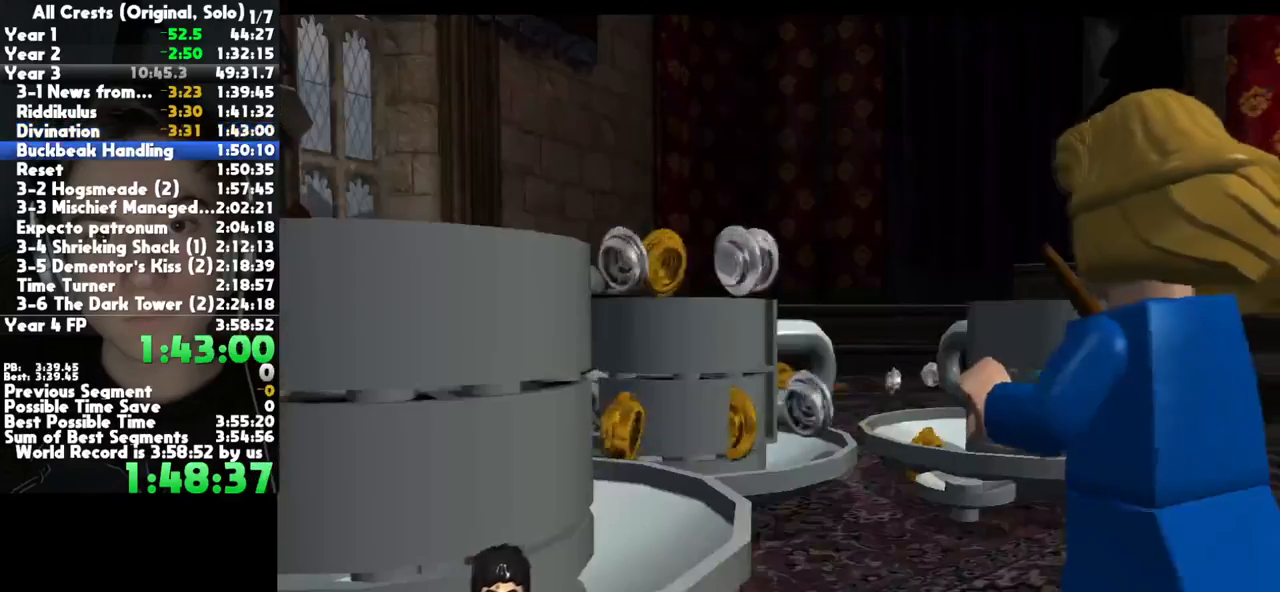
{"buttons": [], "left_stick": "center", "right_stick": "center", "button_events": []}